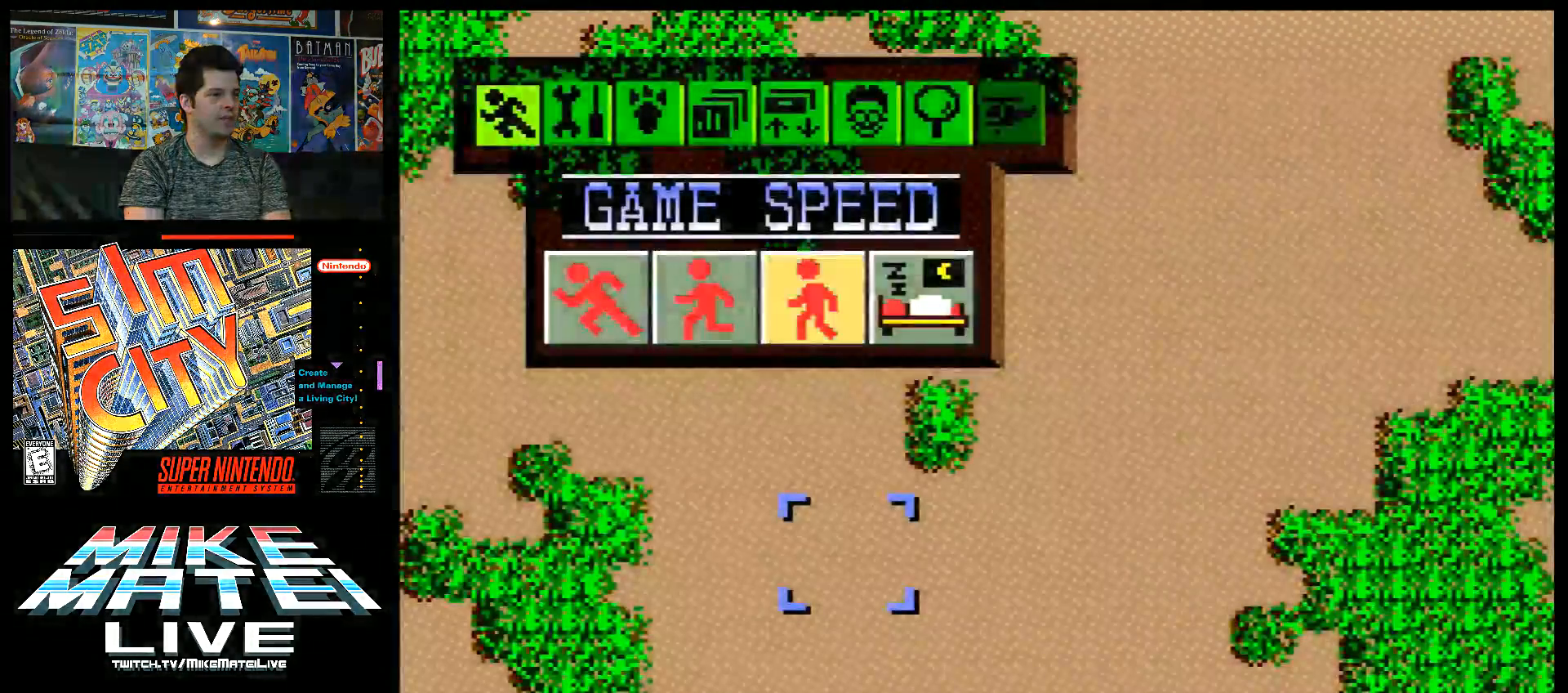
Gameplay with a controller (Nintendo layout); each line is a JSON object with the inputs held at the frame after it. "events" lists button and stick changes between this image and that frame as [ms after this image, input, new state], when the widget could be followed in between. Not read: L3 R3.
{"buttons": [], "events": []}
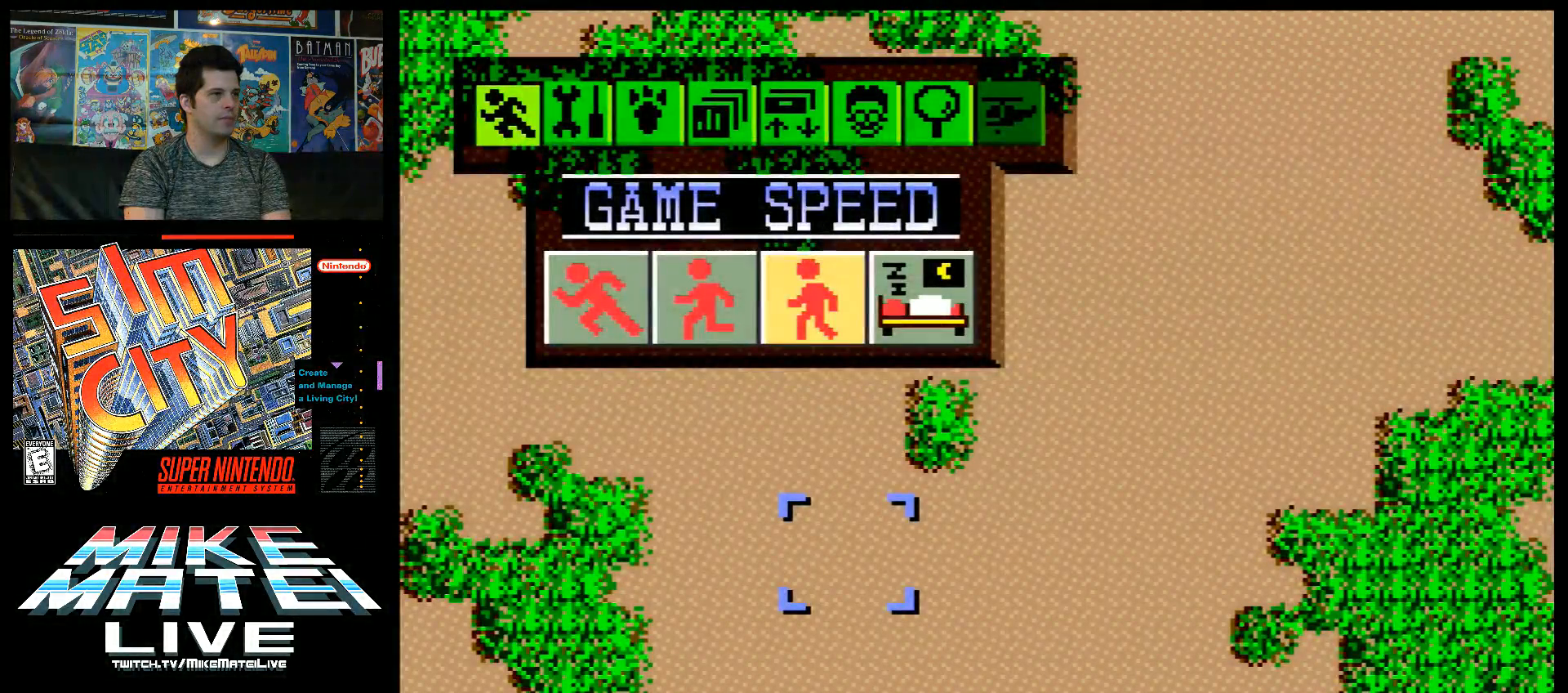
{"buttons": [], "events": [[250, "A", "down"], [400, "A", "up"]]}
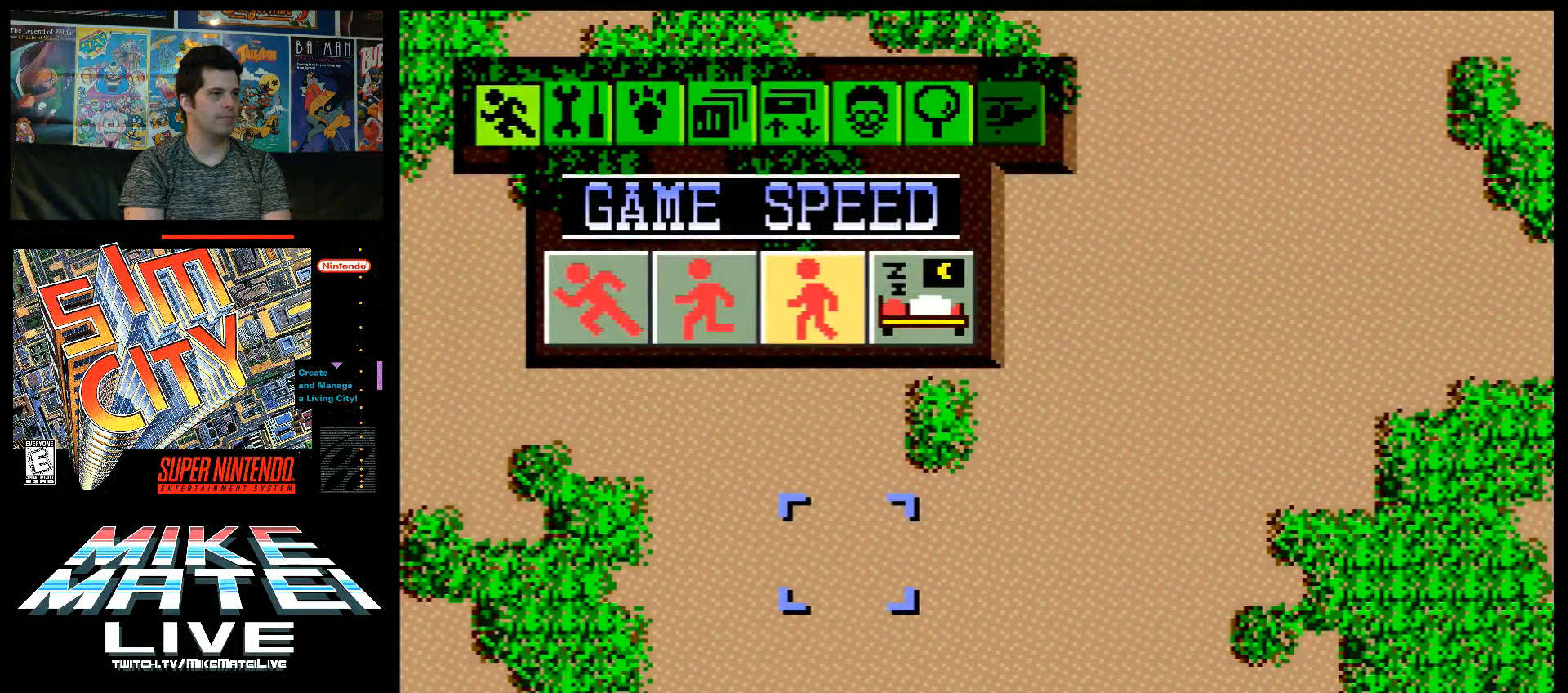
{"buttons": ["X"], "events": [[317, "X", "down"]]}
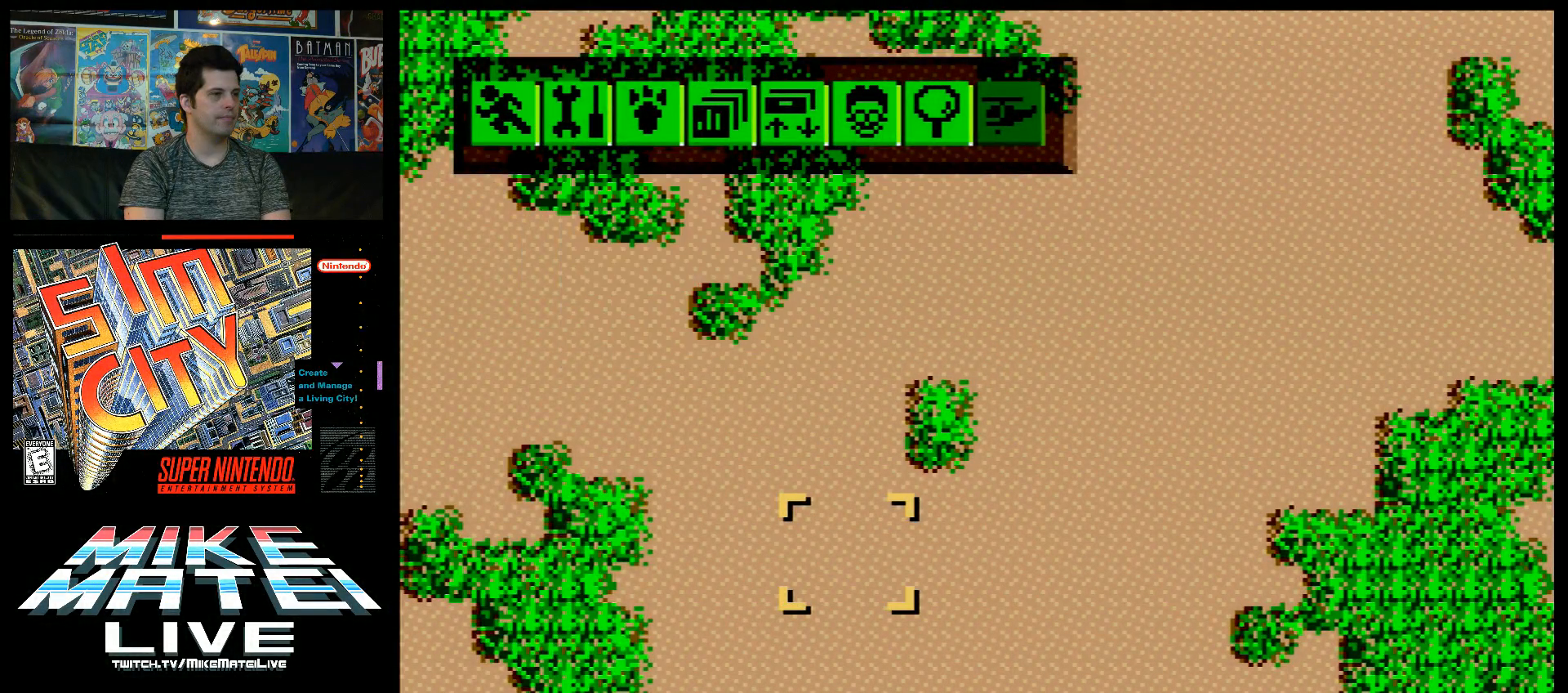
{"buttons": [], "events": [[33, "X", "up"]]}
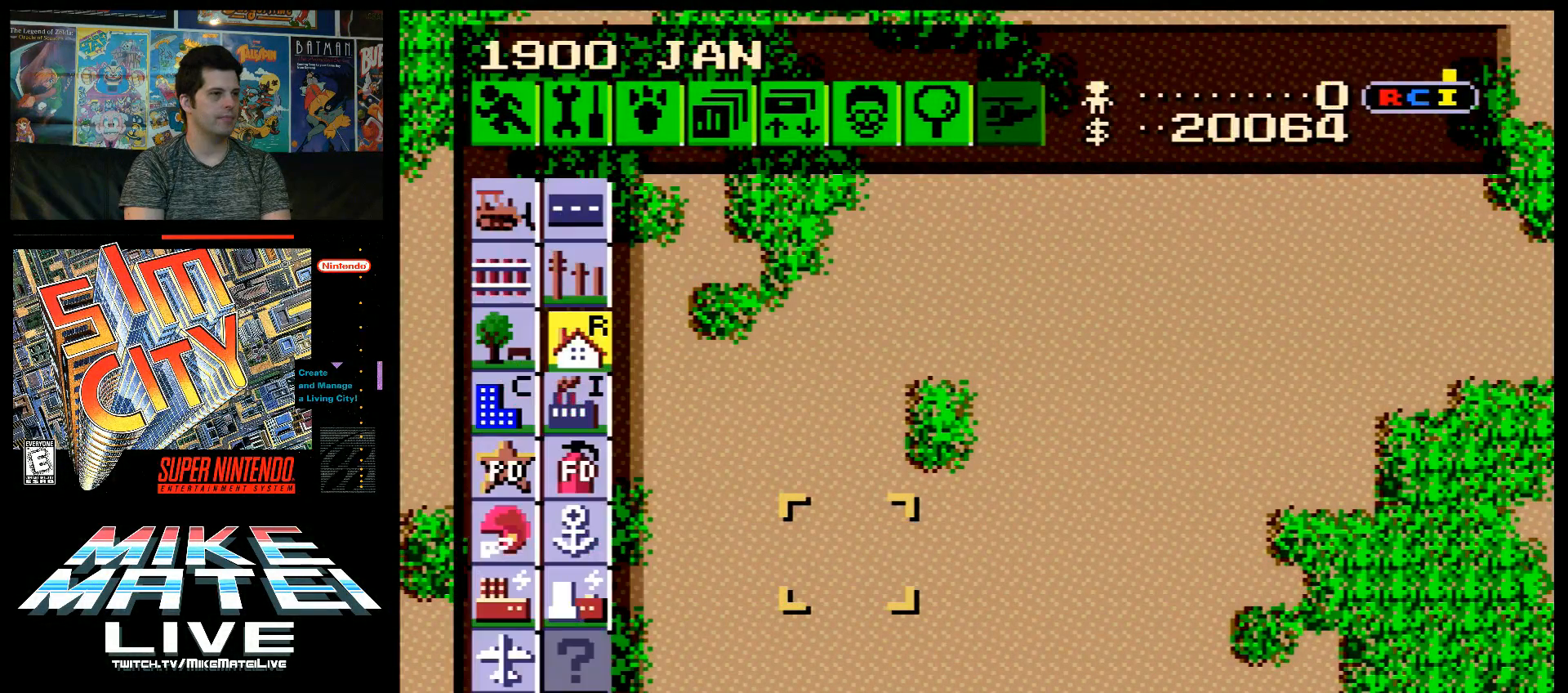
{"buttons": [], "events": []}
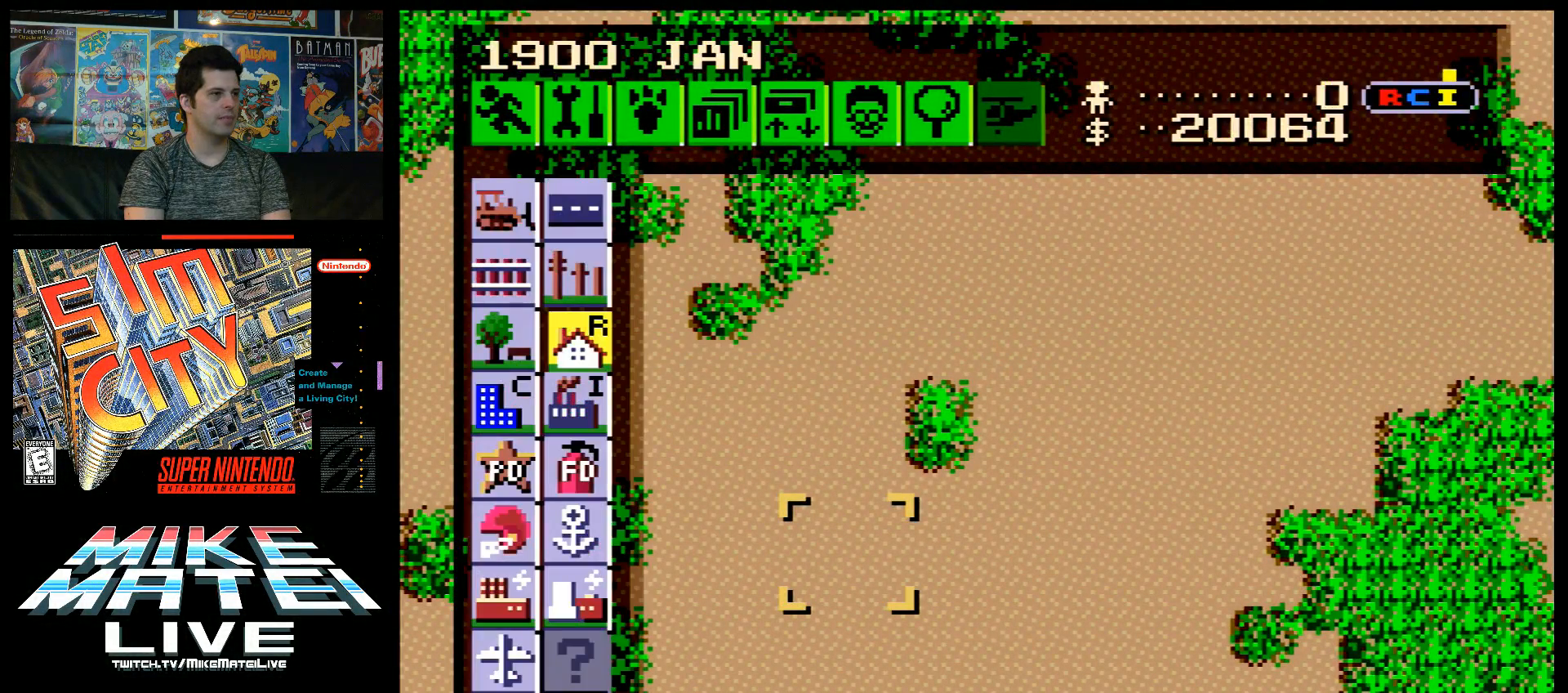
{"buttons": ["B"], "events": [[33, "Y", "down"], [217, "Y", "up"], [467, "B", "down"]]}
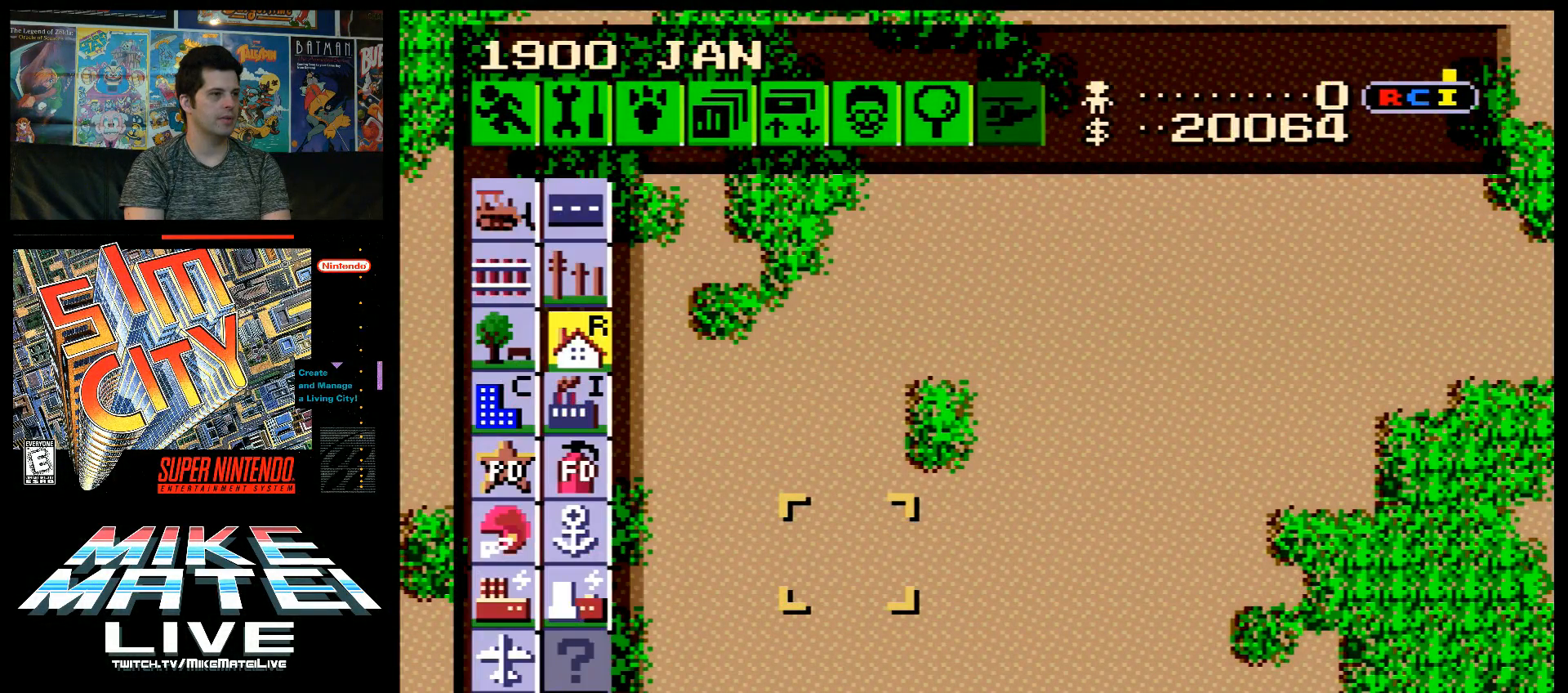
{"buttons": [], "events": [[133, "B", "up"]]}
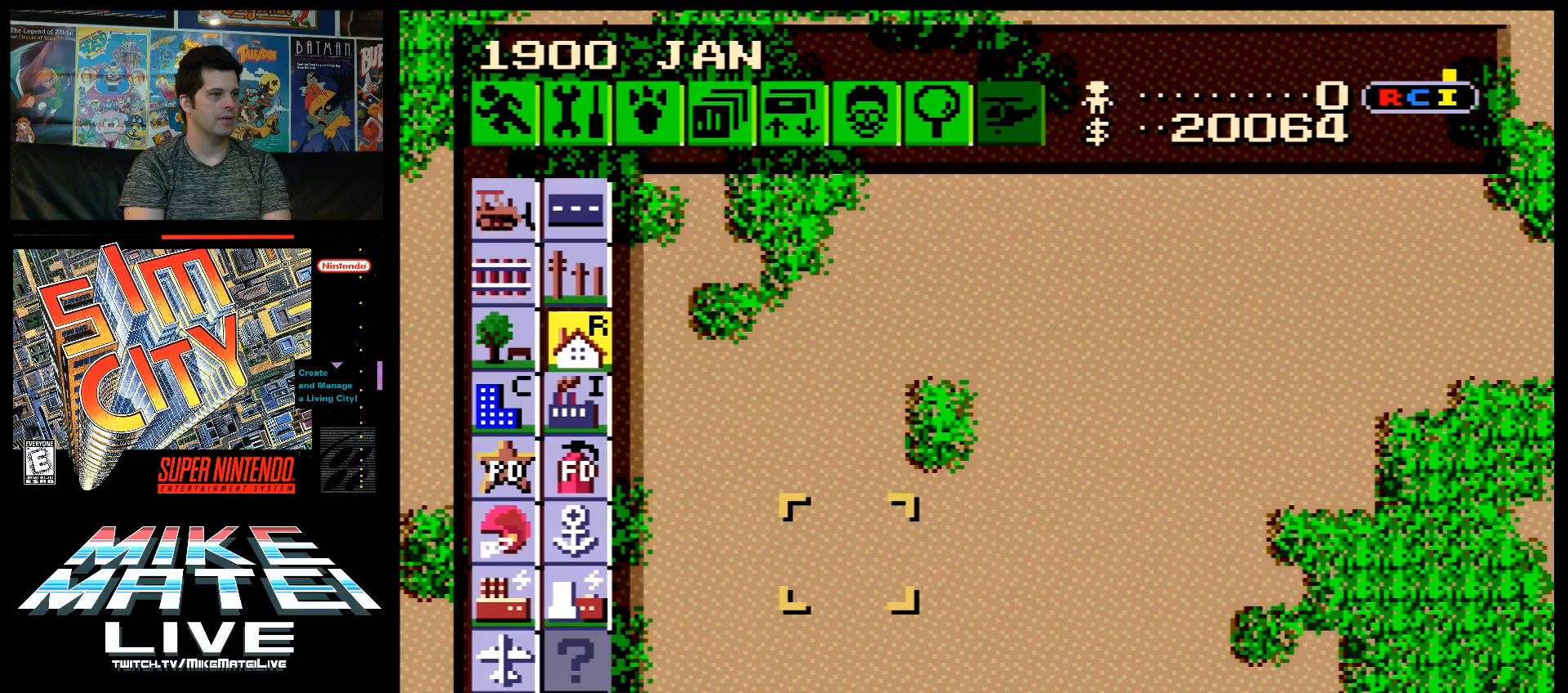
{"buttons": ["DPAD_UP"], "events": [[100, "Y", "down"], [283, "Y", "up"], [350, "DPAD_UP", "down"]]}
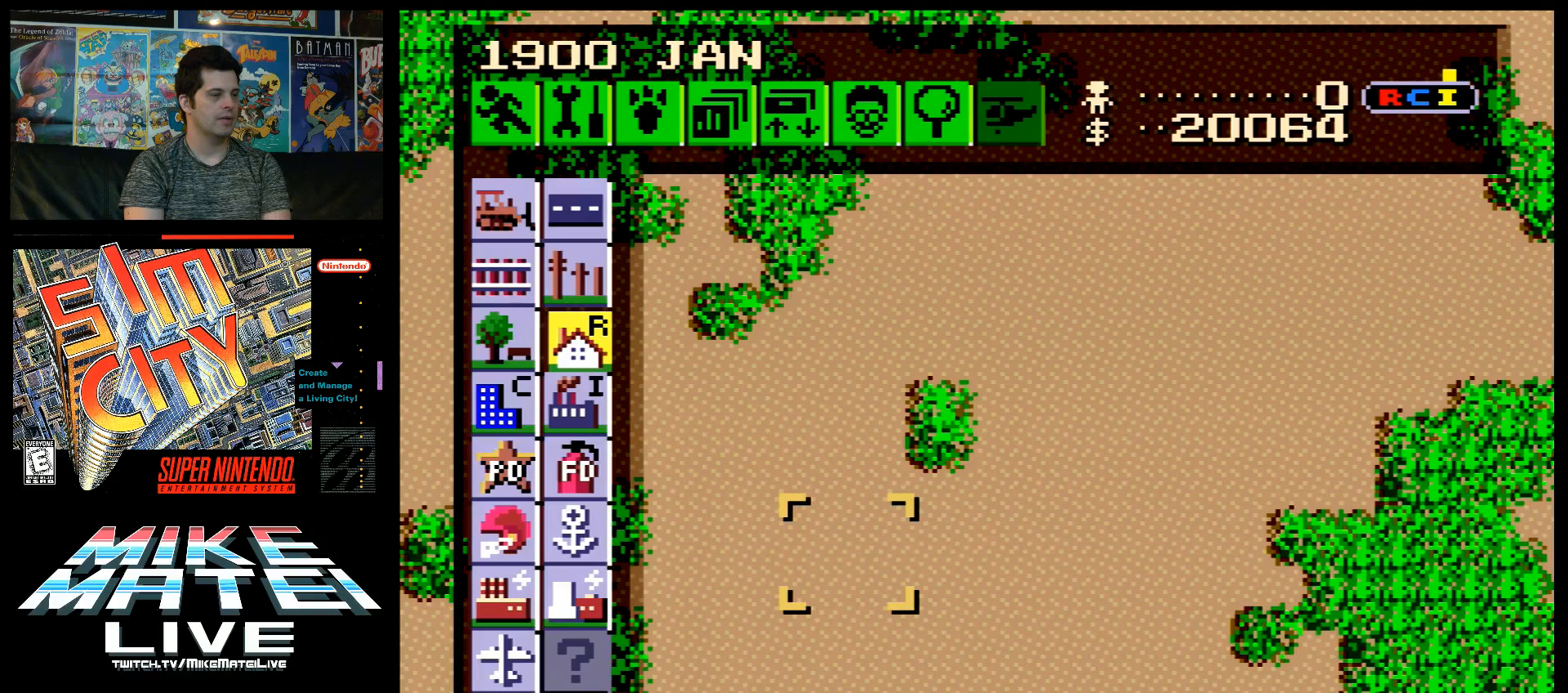
{"buttons": [], "events": [[100, "DPAD_UP", "up"]]}
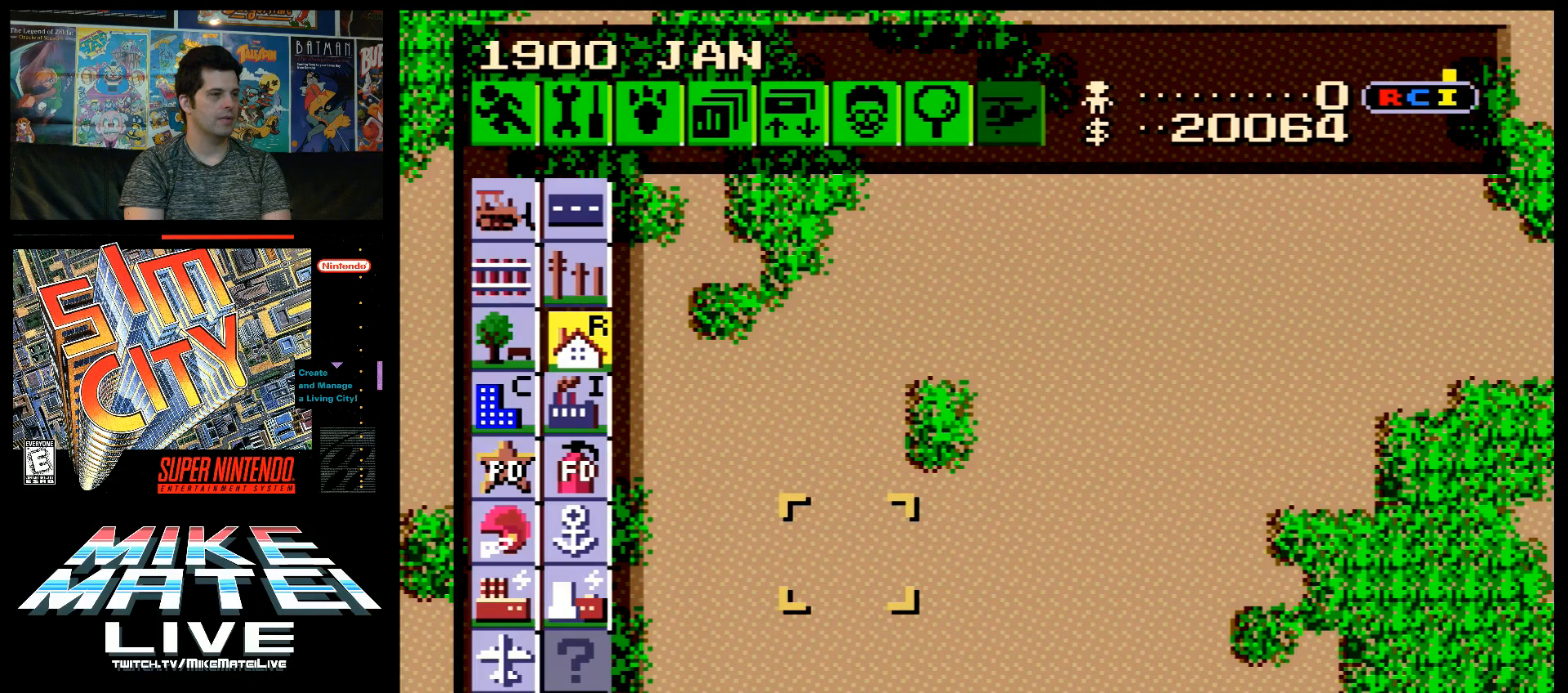
{"buttons": ["DPAD_LEFT"], "events": [[33, "X", "down"], [217, "X", "up"], [283, "DPAD_LEFT", "down"], [350, "A", "down"], [500, "A", "up"]]}
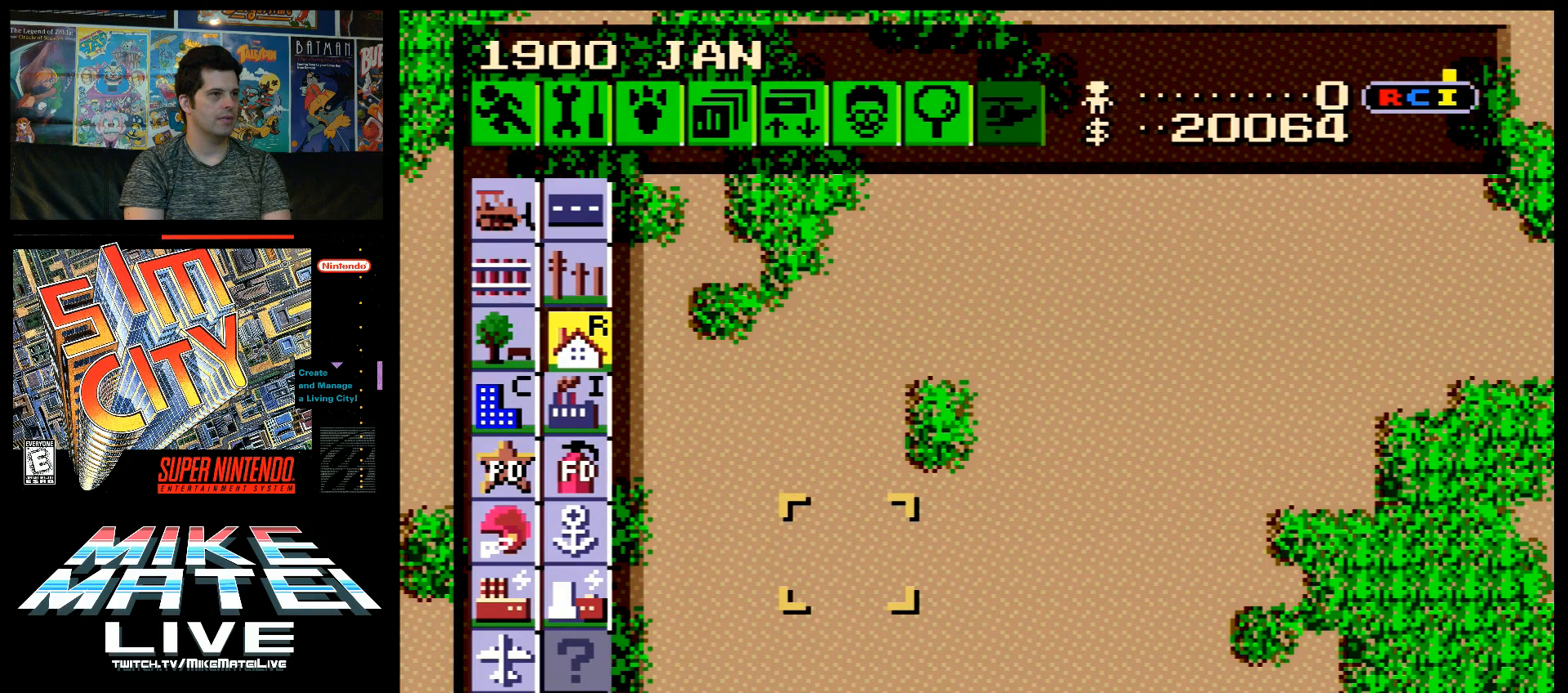
{"buttons": ["Y"], "events": [[33, "DPAD_LEFT", "up"], [167, "DPAD_RIGHT", "down"], [183, "DPAD_DOWN", "down"], [250, "DPAD_DOWN", "up"], [250, "DPAD_RIGHT", "up"], [417, "Y", "down"]]}
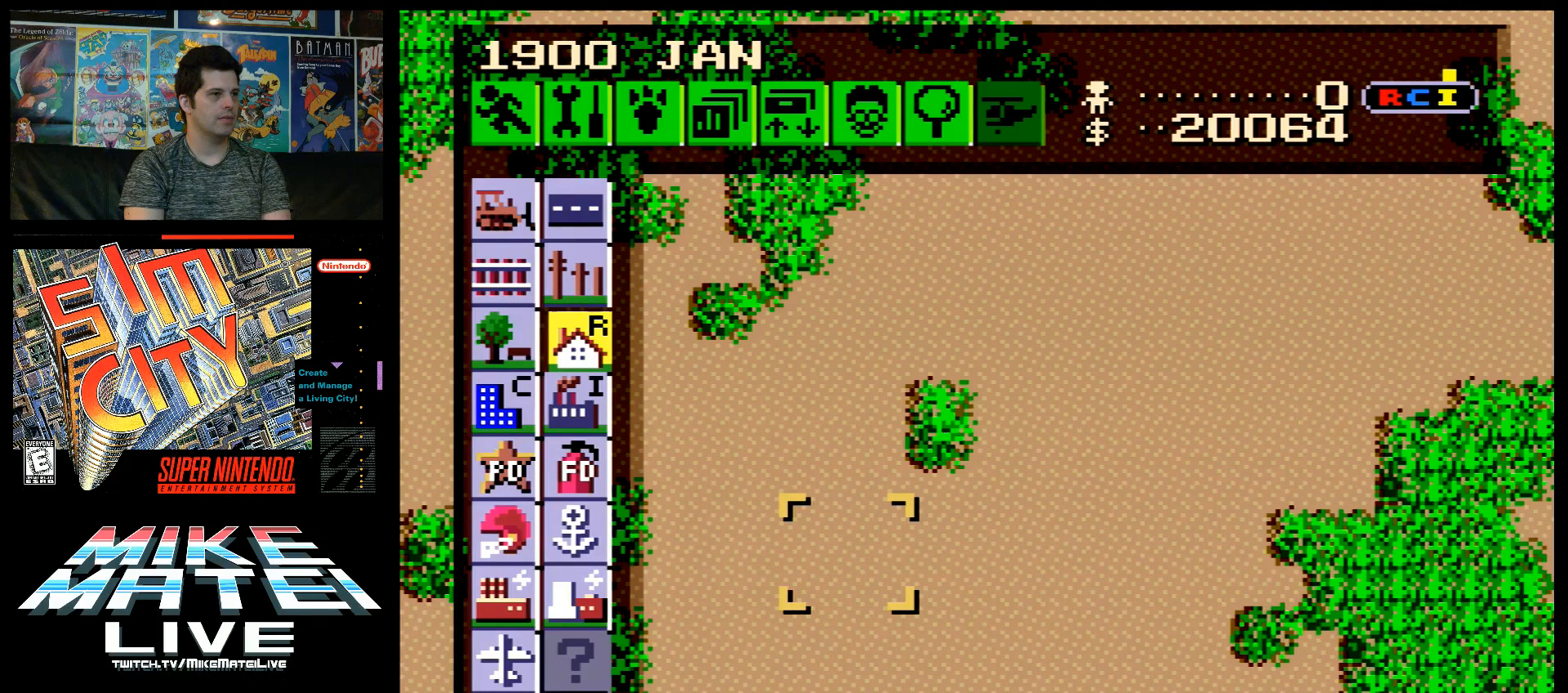
{"buttons": [], "events": [[133, "Y", "up"], [233, "START", "down"], [417, "START", "up"]]}
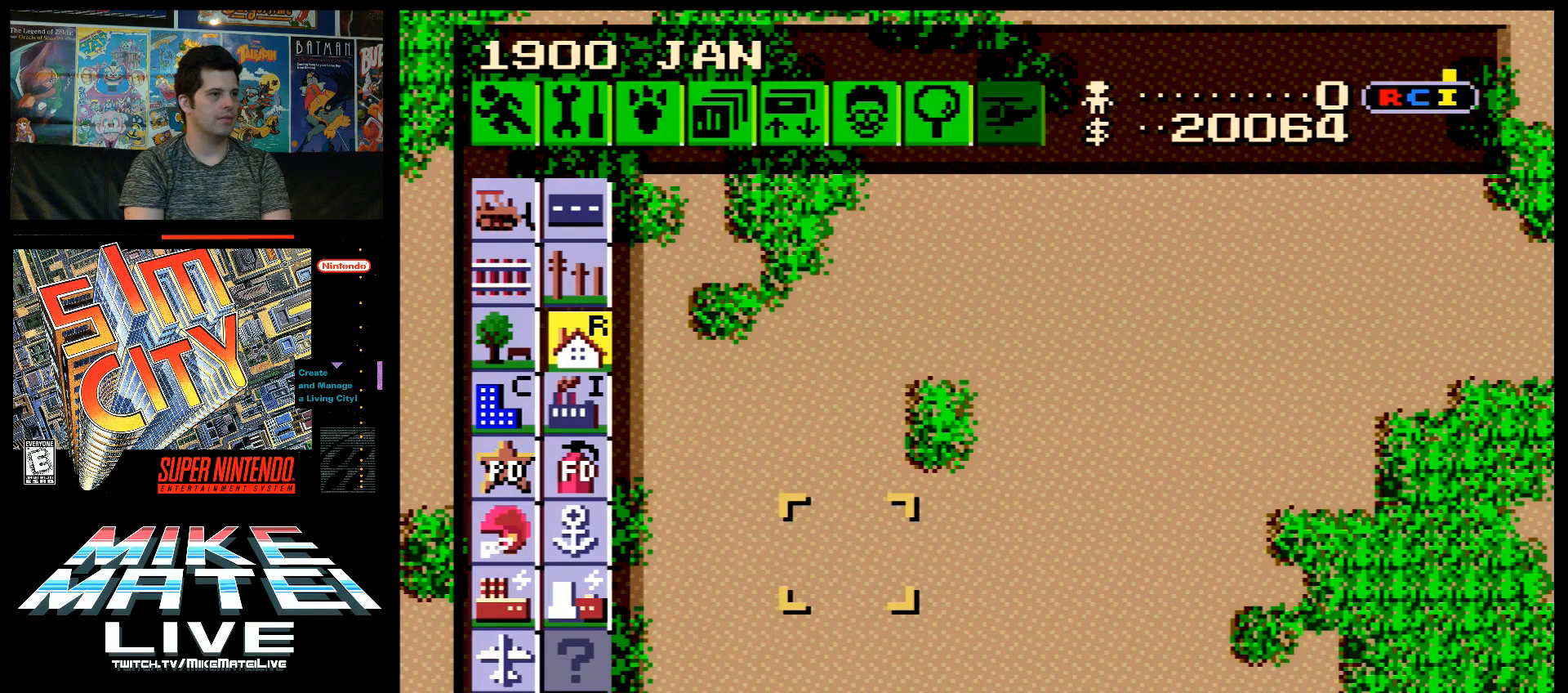
{"buttons": [], "events": [[133, "DPAD_LEFT", "down"], [317, "DPAD_LEFT", "up"]]}
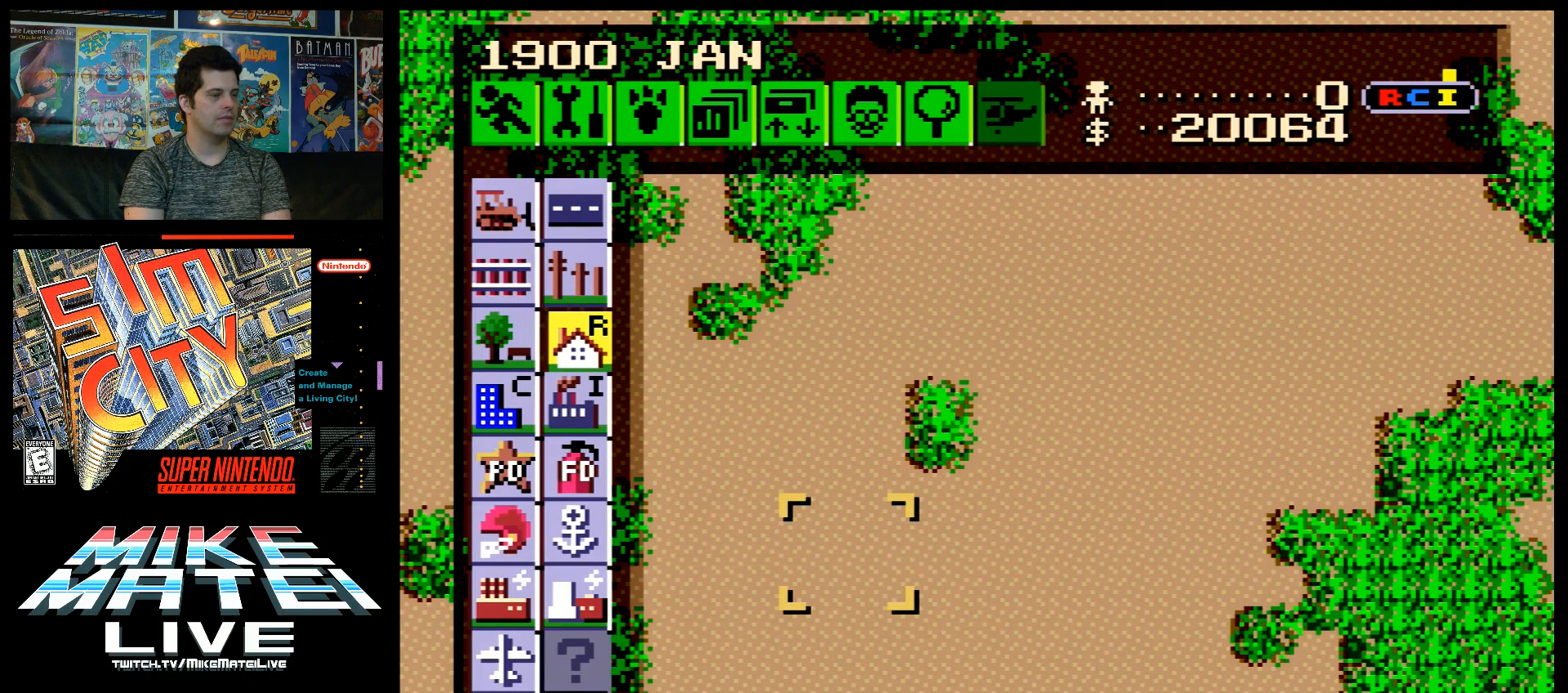
{"buttons": [], "events": [[67, "SELECT", "down"], [183, "SELECT", "up"], [283, "Y", "down"], [500, "Y", "up"]]}
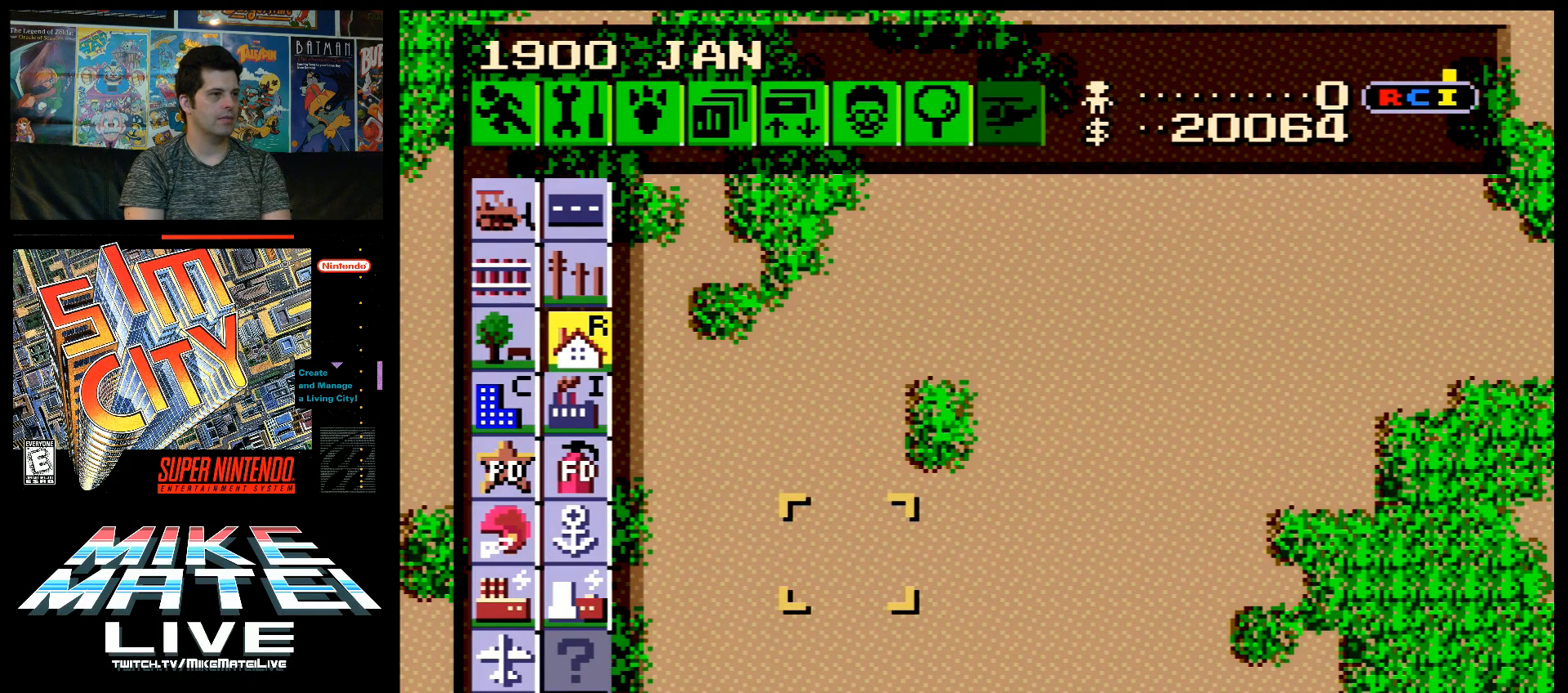
{"buttons": ["X"], "events": [[133, "A", "down"], [167, "DPAD_LEFT", "down"], [317, "DPAD_LEFT", "up"], [350, "A", "up"], [450, "X", "down"]]}
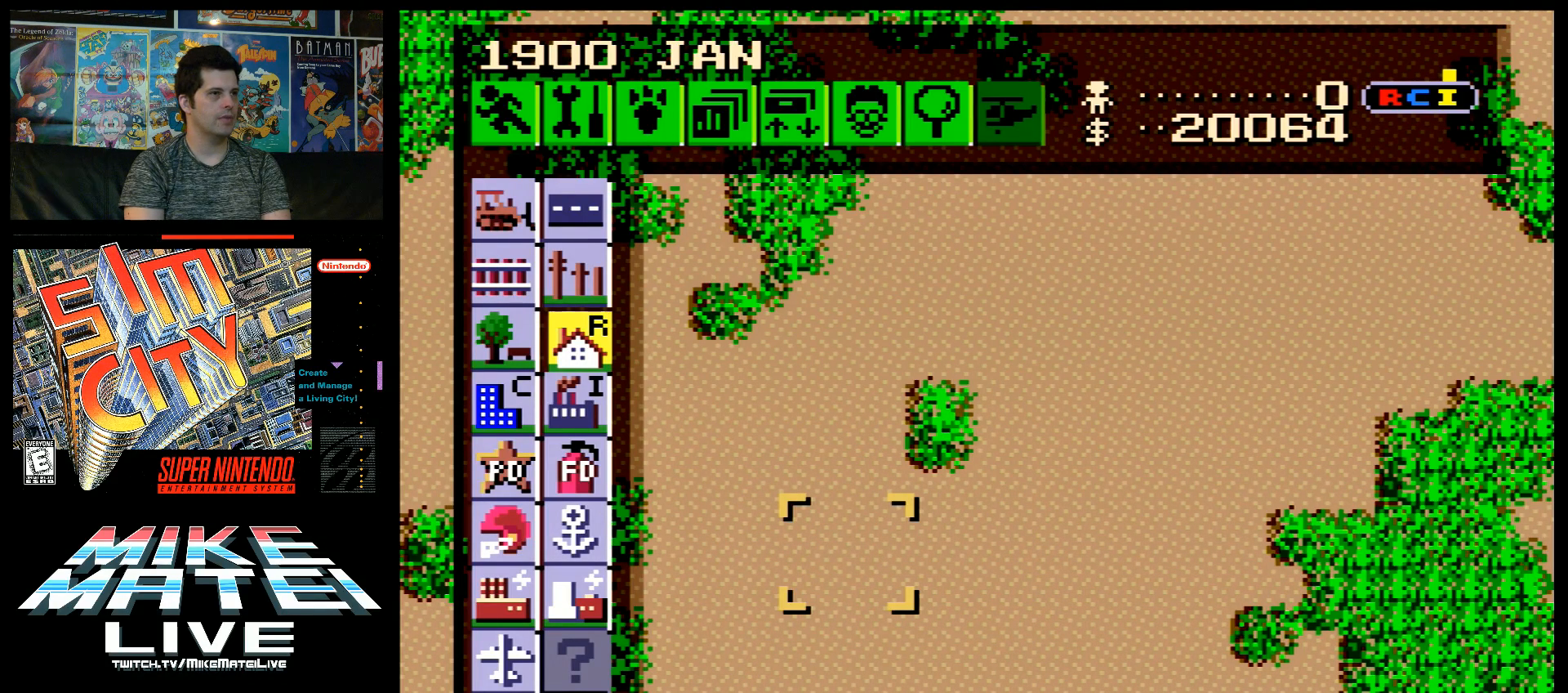
{"buttons": ["B"], "events": [[167, "X", "up"], [317, "B", "down"], [383, "Y", "down"], [450, "Y", "up"]]}
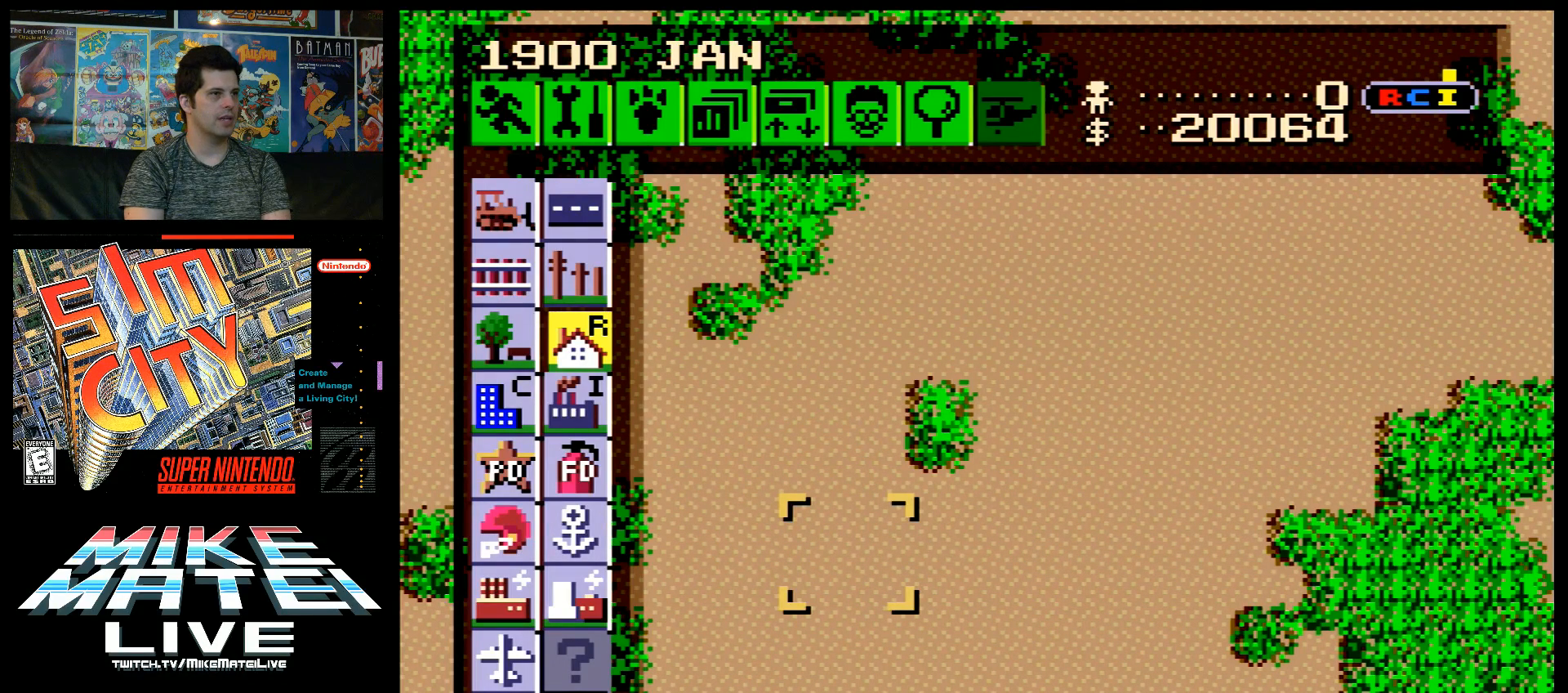
{"buttons": ["A", "X", "DPAD_RIGHT"], "events": [[67, "B", "up"], [67, "Y", "down"], [133, "DPAD_LEFT", "down"], [283, "Y", "up"], [350, "A", "down"], [417, "DPAD_LEFT", "up"], [483, "DPAD_RIGHT", "down"], [483, "X", "down"]]}
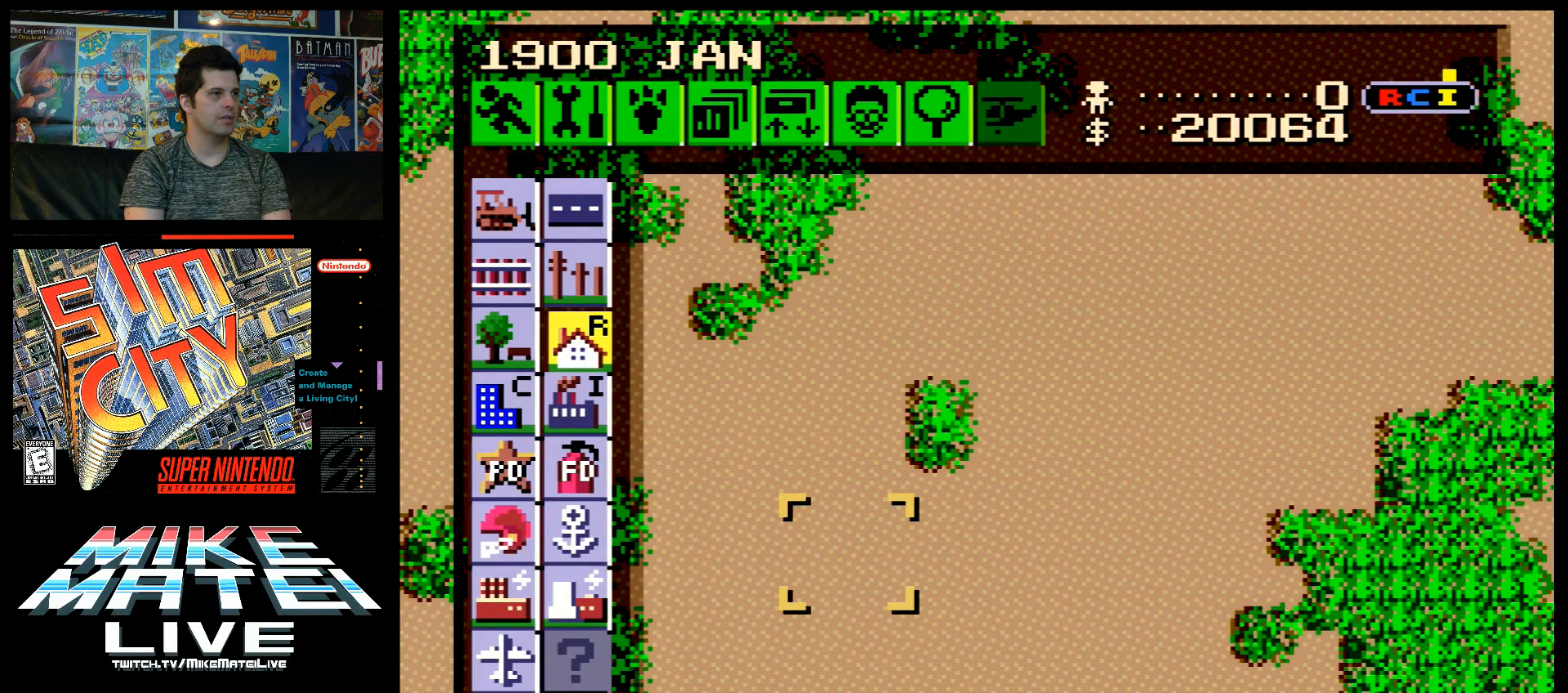
{"buttons": ["START"], "events": [[33, "A", "up"], [217, "DPAD_RIGHT", "up"], [217, "X", "up"], [350, "START", "down"]]}
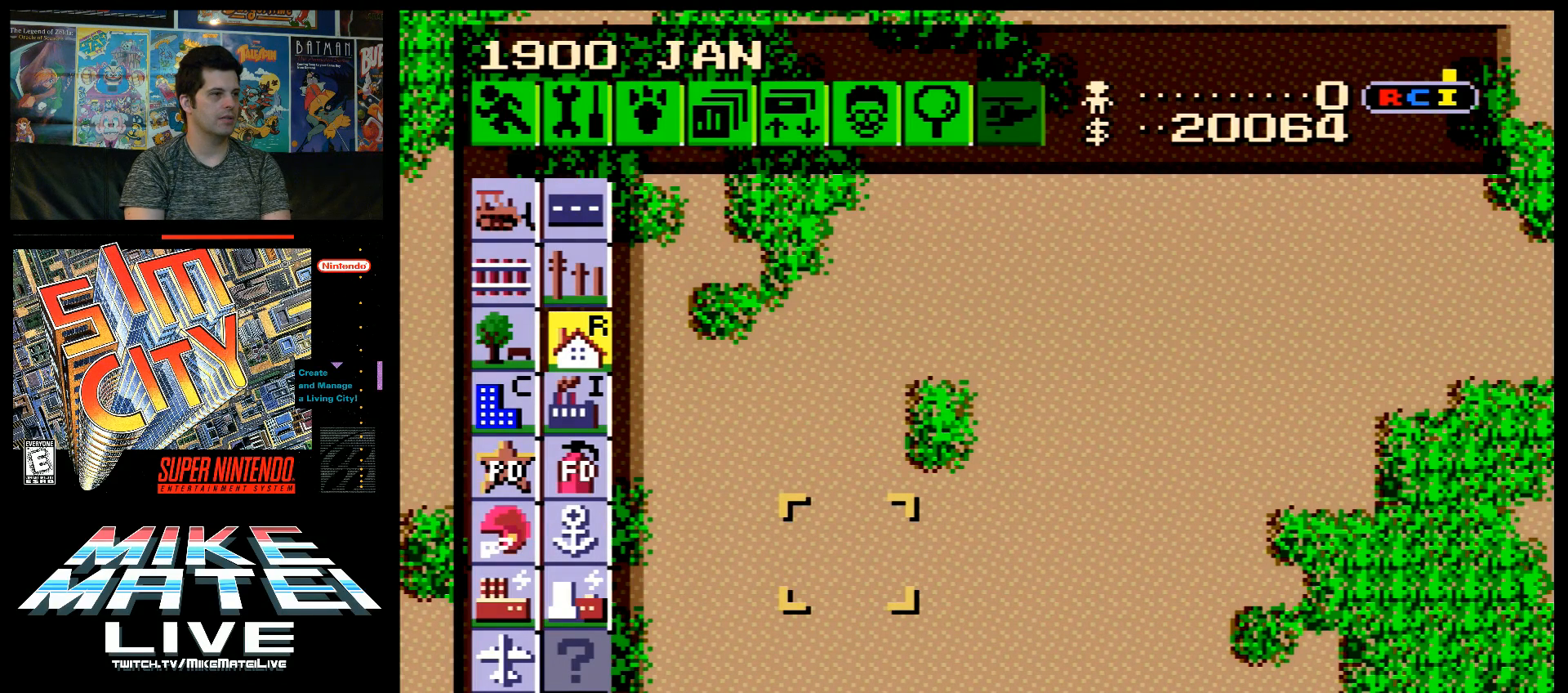
{"buttons": ["START"], "events": [[67, "START", "up"], [133, "SELECT", "down"], [167, "SELECT", "up"], [183, "START", "down"], [350, "START", "up"], [417, "START", "down"]]}
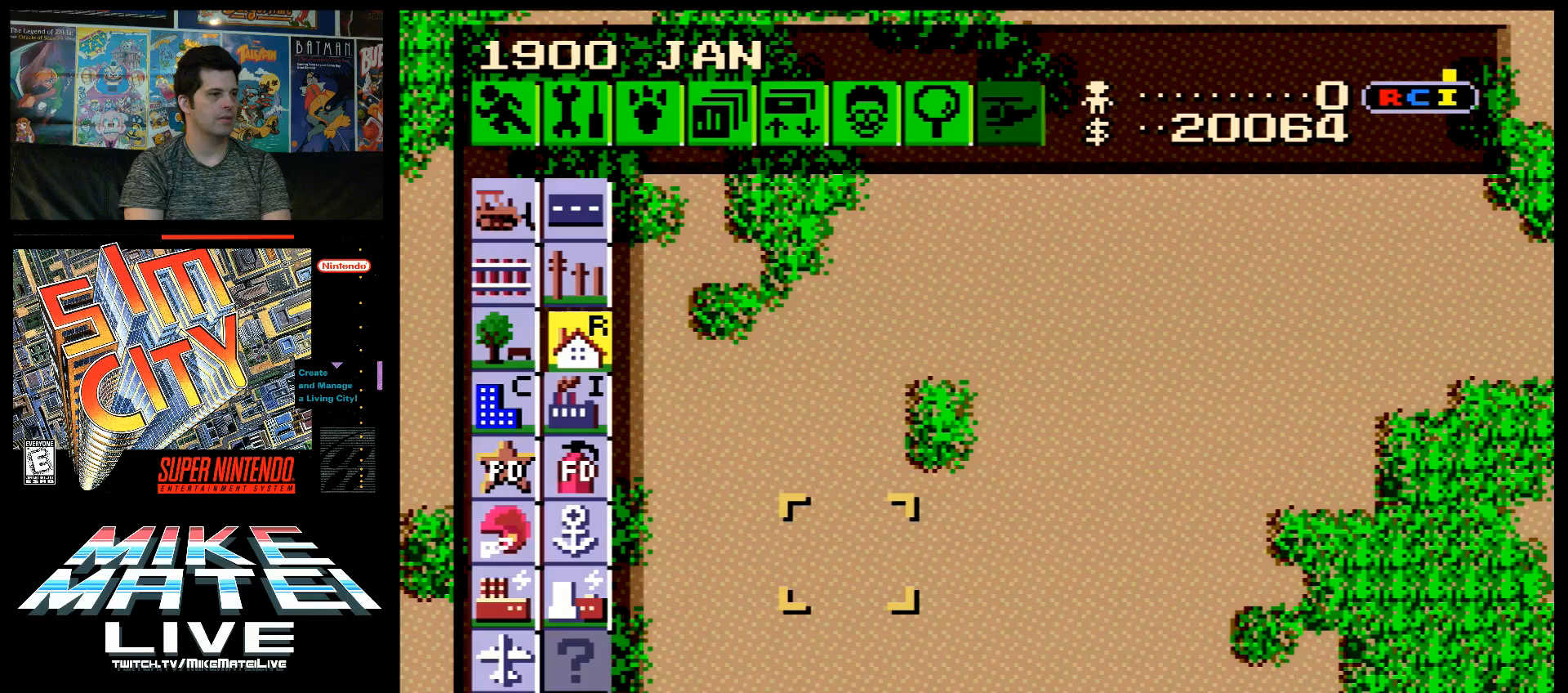
{"buttons": ["DPAD_DOWN"], "events": [[33, "START", "up"], [67, "START", "down"], [150, "START", "up"], [350, "B", "down"], [417, "DPAD_DOWN", "down"], [500, "B", "up"]]}
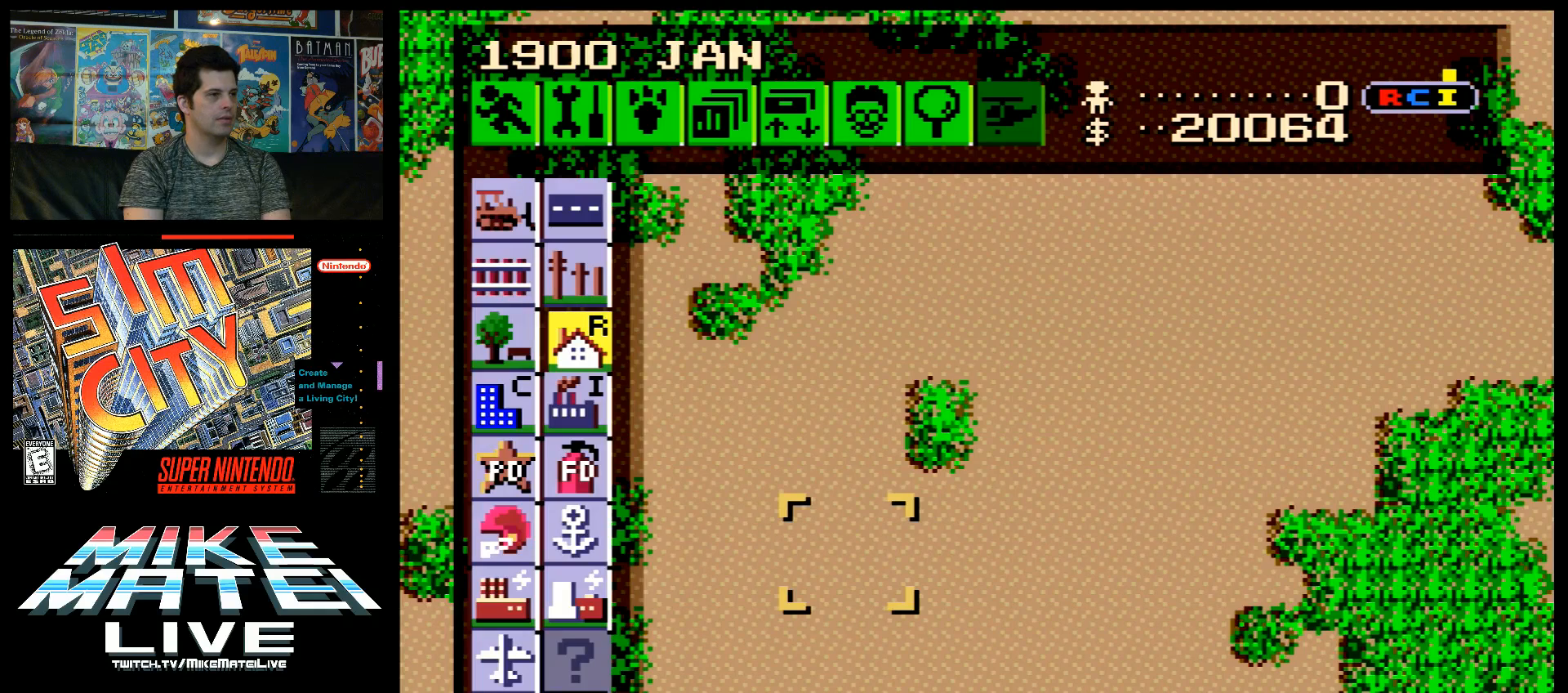
{"buttons": ["Y", "R1", "DPAD_LEFT"], "events": [[33, "DPAD_DOWN", "up"], [100, "B", "down"], [167, "DPAD_LEFT", "down"], [250, "B", "up"], [283, "DPAD_LEFT", "up"], [350, "Y", "down"], [483, "DPAD_LEFT", "down"], [483, "R1", "down"]]}
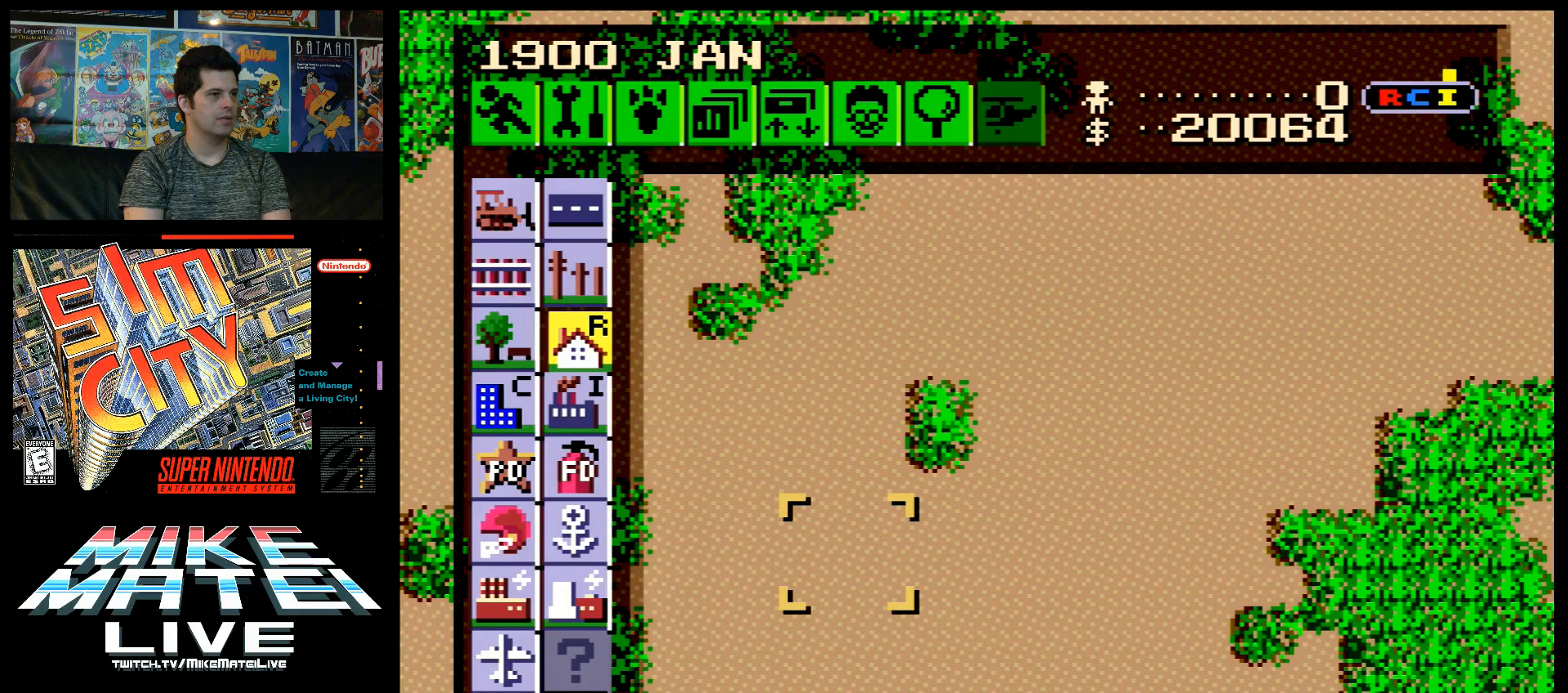
{"buttons": ["DPAD_RIGHT"], "events": [[100, "Y", "up"], [133, "L1", "down"], [133, "X", "down"], [167, "A", "down"], [183, "R1", "up"], [183, "X", "up"], [283, "DPAD_LEFT", "up"], [317, "DPAD_RIGHT", "down"], [317, "L1", "up"], [350, "A", "up"]]}
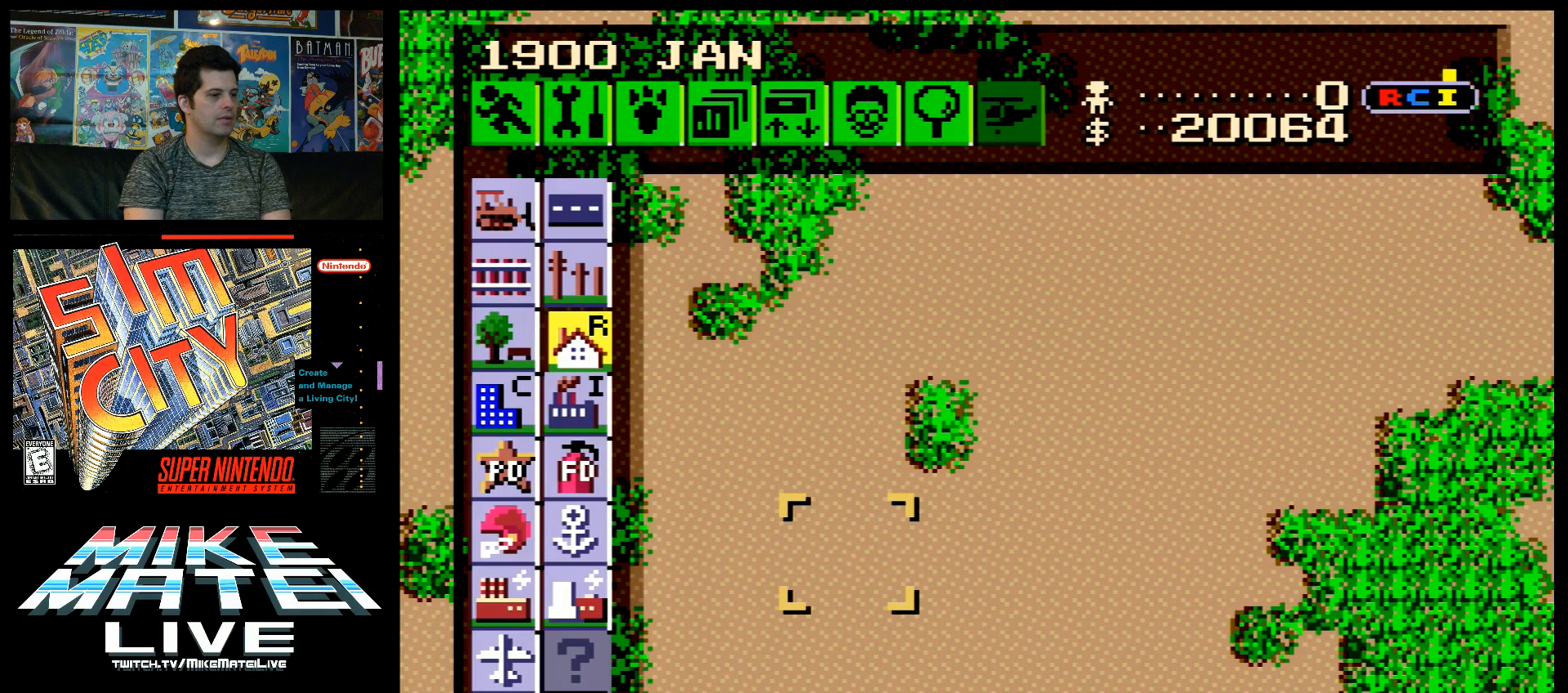
{"buttons": ["A"]}
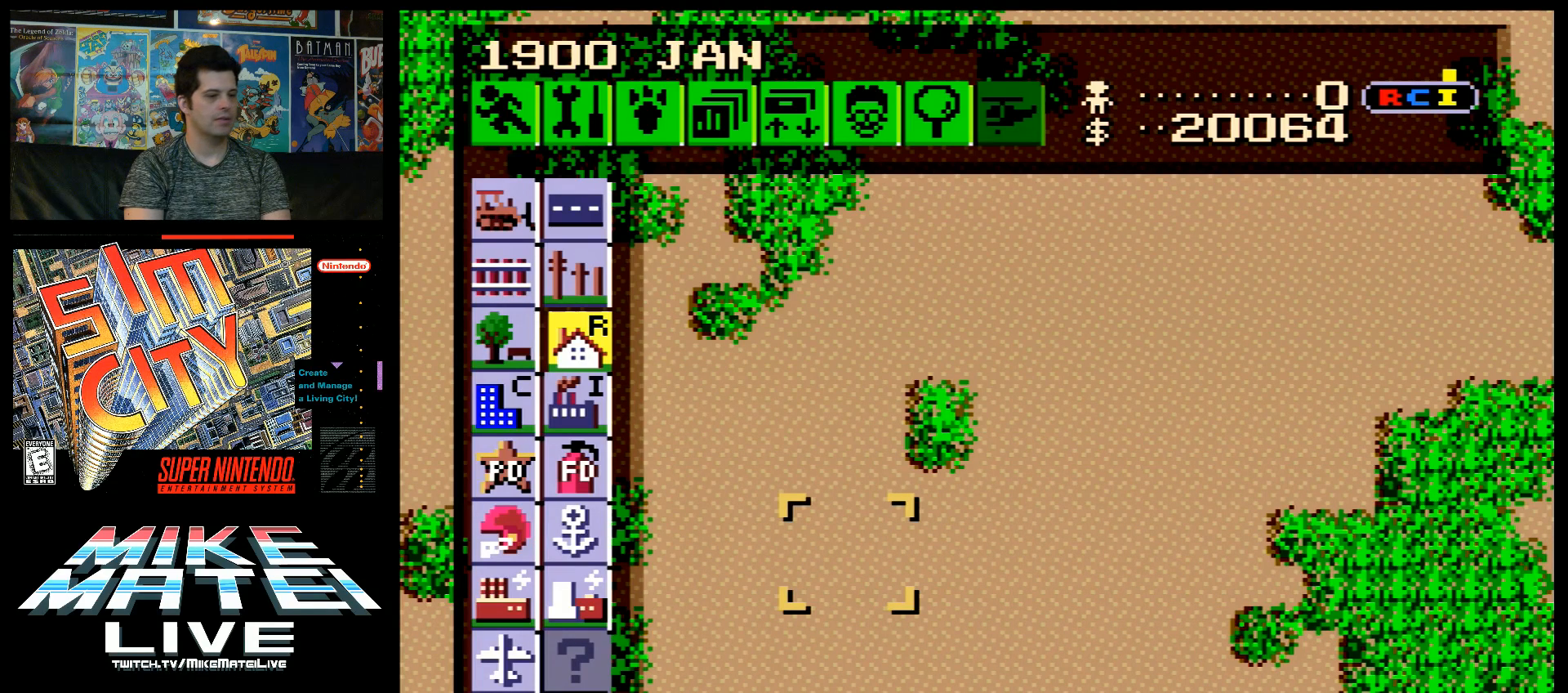
{"buttons": ["SELECT"], "events": [[67, "A", "up"], [250, "START", "down"], [483, "SELECT", "down"], [483, "START", "up"]]}
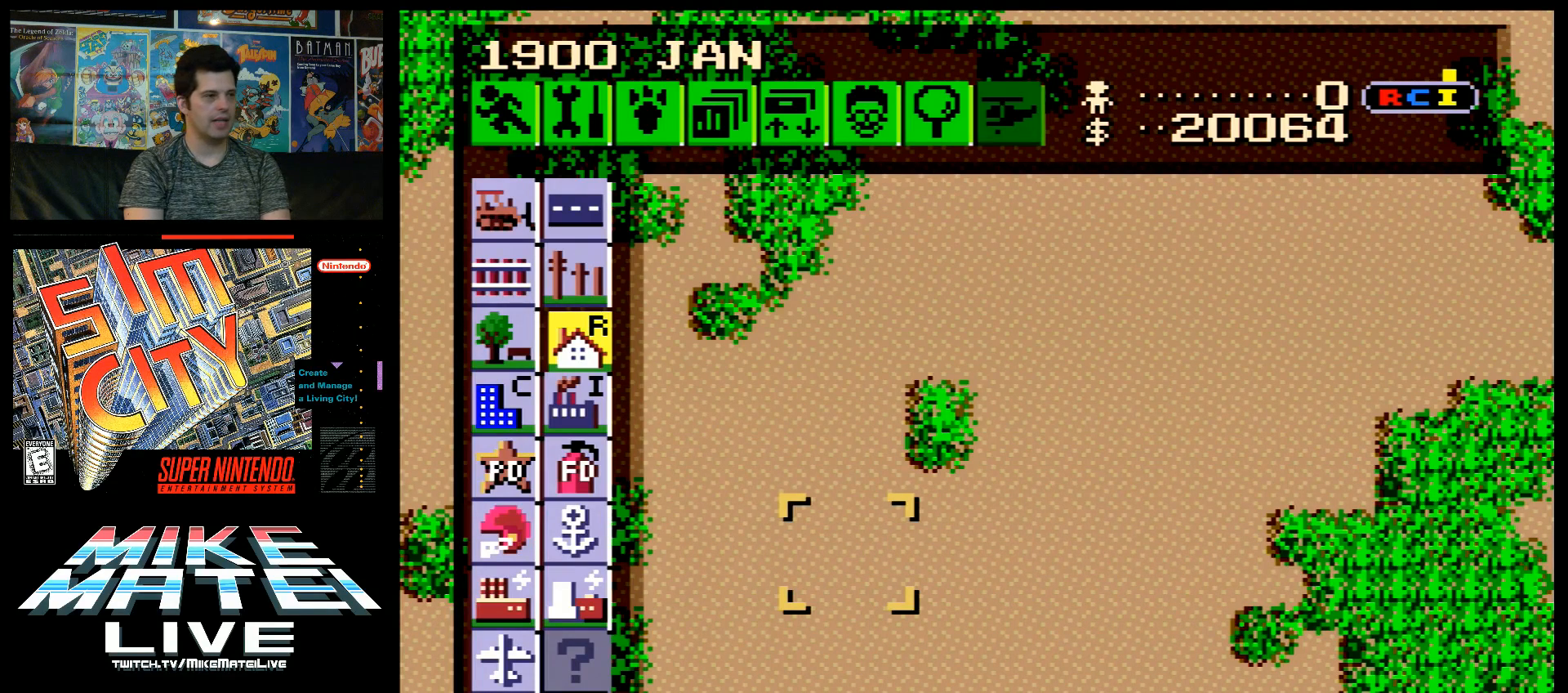
{"buttons": ["A"], "events": [[33, "R1", "down"], [100, "SELECT", "up"], [133, "L1", "down"], [200, "R1", "up"], [283, "L1", "up"], [350, "DPAD_LEFT", "down"], [417, "X", "down"], [450, "A", "down"], [500, "DPAD_LEFT", "up"], [500, "X", "up"]]}
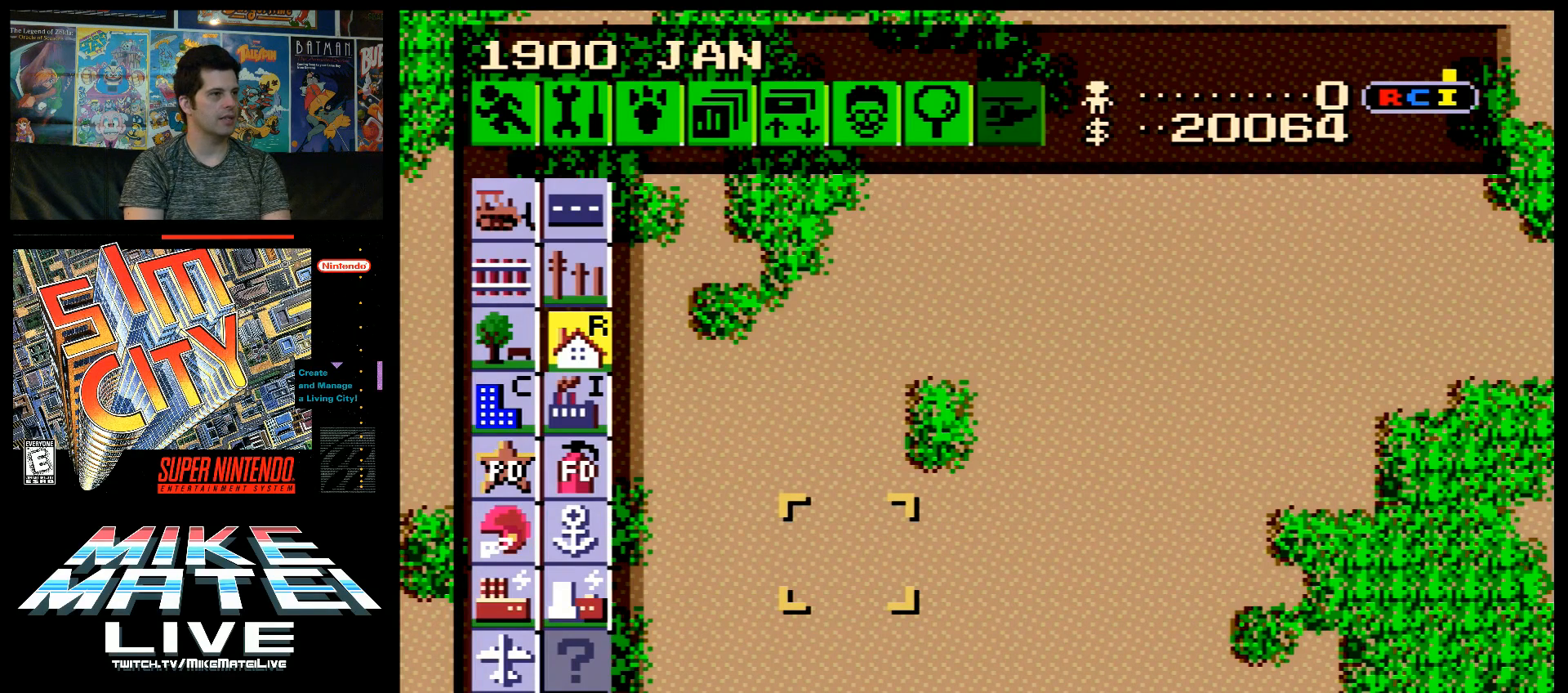
{"buttons": ["START"], "events": [[33, "R1", "down"], [133, "DPAD_RIGHT", "down"], [167, "A", "up"], [167, "L1", "down"], [217, "L1", "up"], [217, "R1", "up"], [283, "DPAD_RIGHT", "up"], [383, "START", "down"]]}
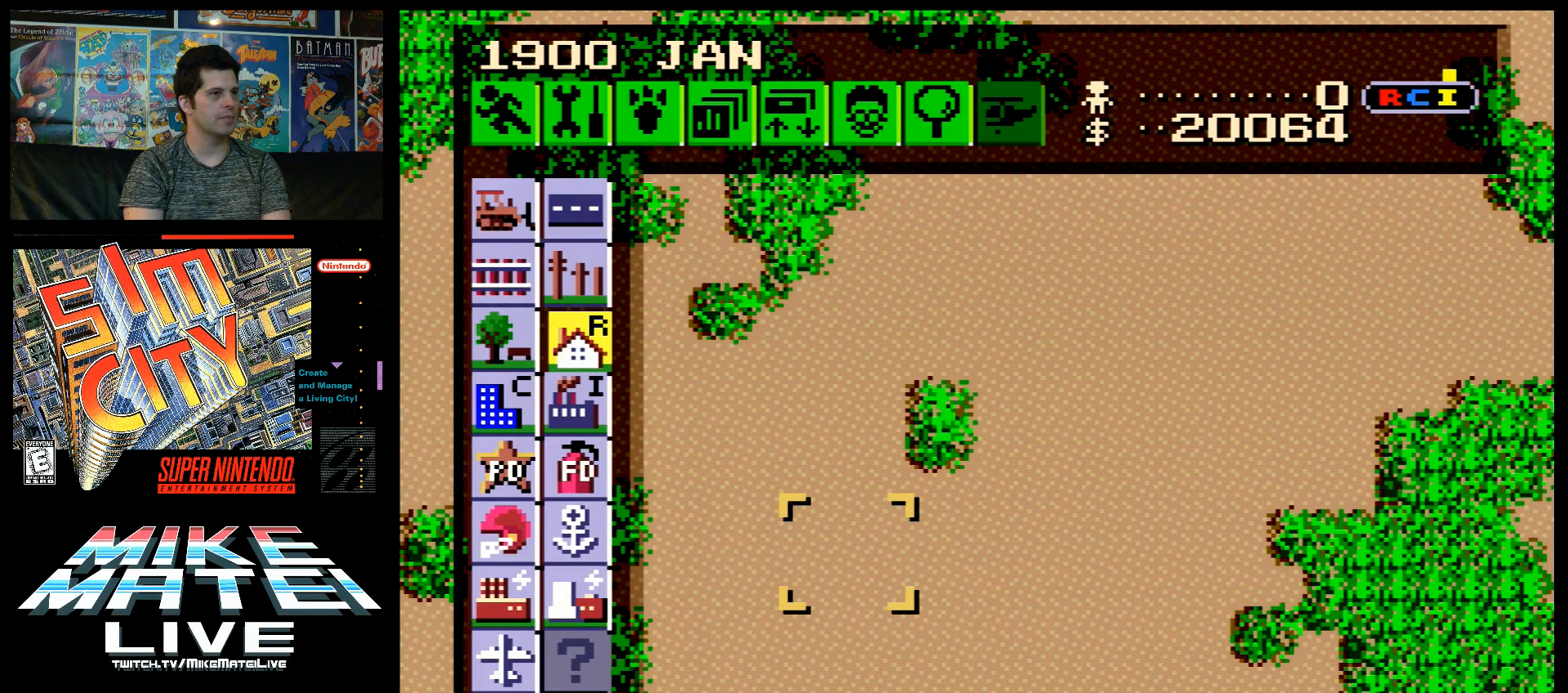
{"buttons": [], "events": [[100, "START", "up"], [317, "START", "down"], [483, "START", "up"]]}
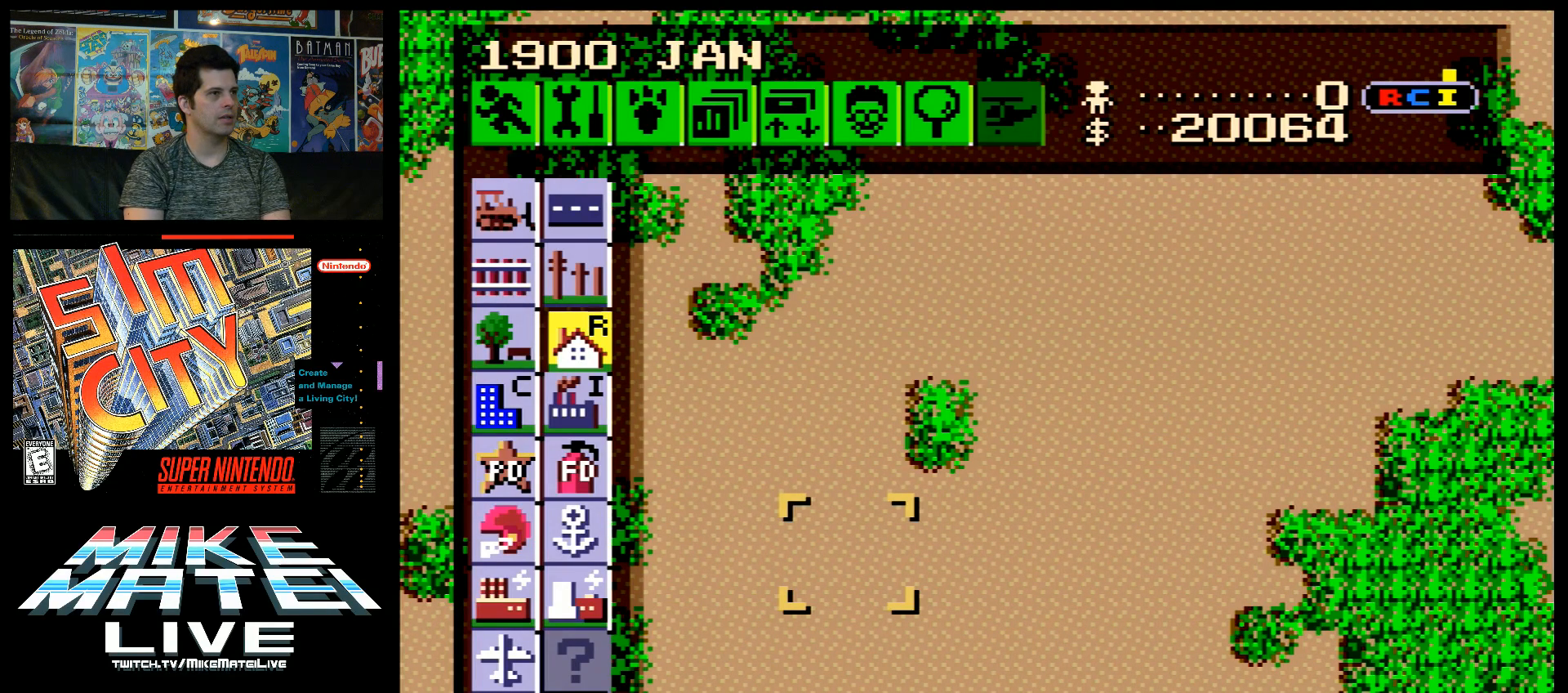
{"buttons": ["START"], "events": [[67, "START", "down"], [317, "START", "up"], [450, "START", "down"]]}
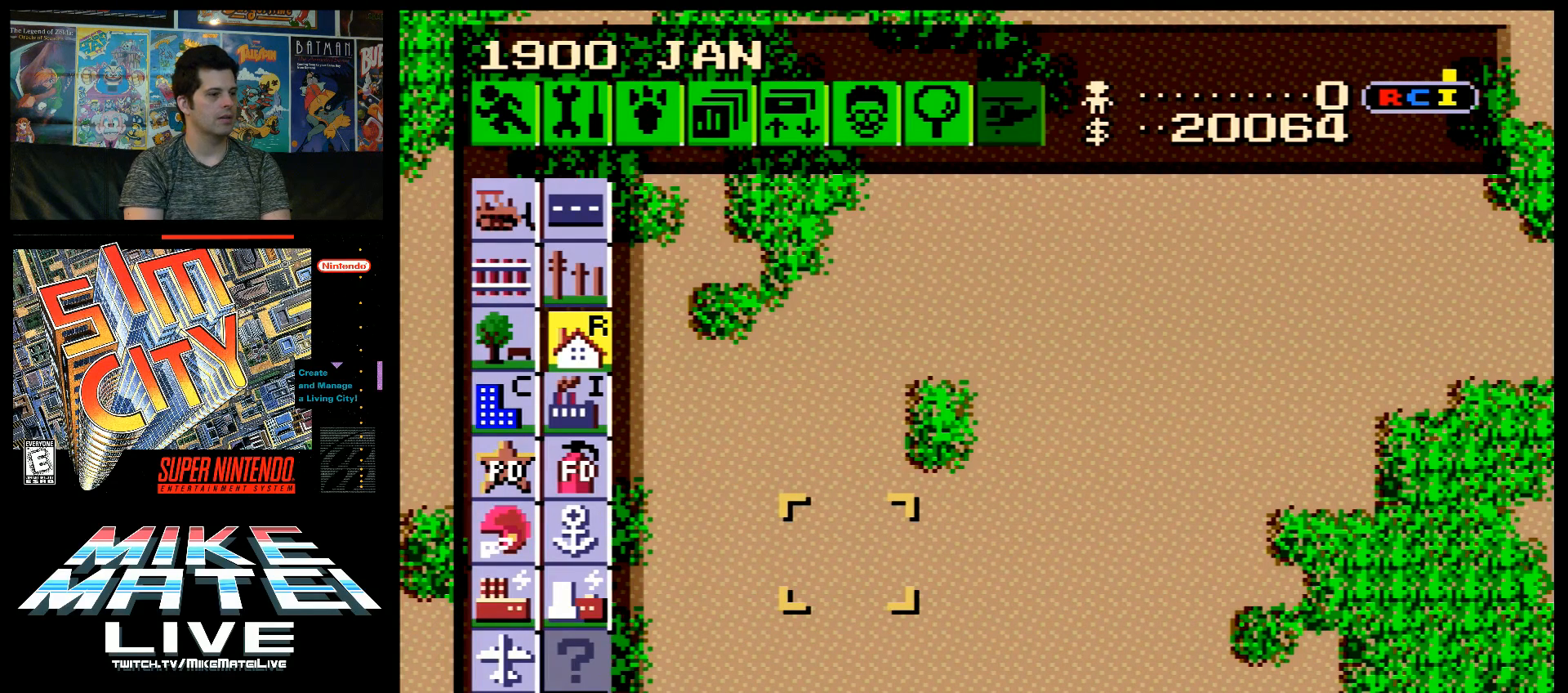
{"buttons": [], "events": [[33, "START", "up"]]}
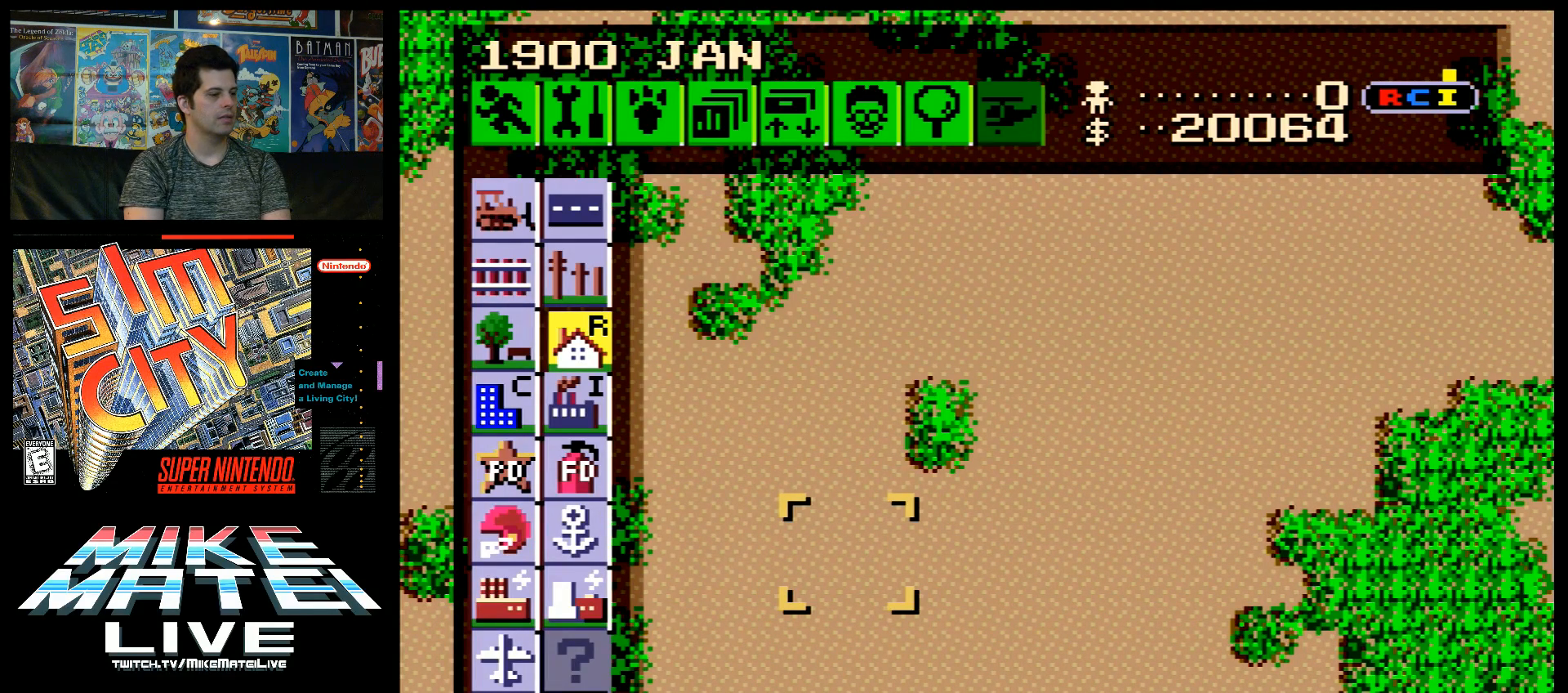
{"buttons": [], "events": [[250, "SELECT", "down"], [317, "SELECT", "up"]]}